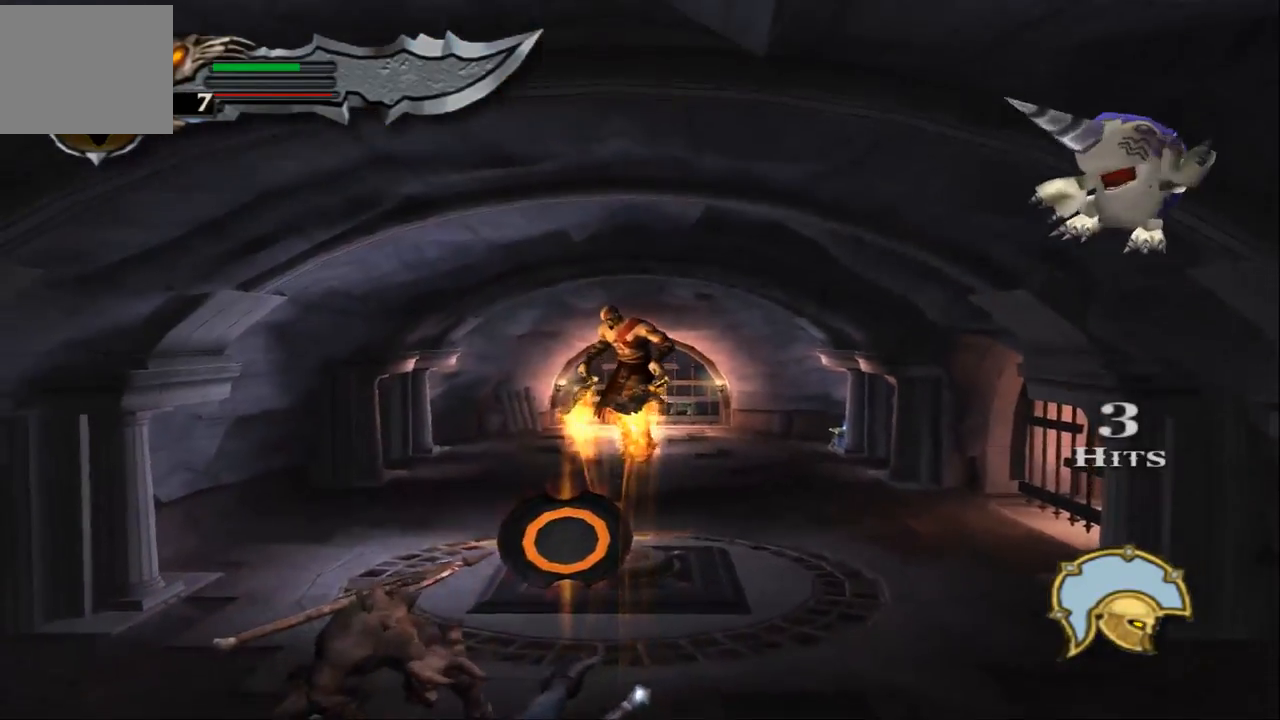
Gameplay with a controller (PlayStation layout); each line is a JSON object with the inputs held at the frame after it. "events" lists button and stick changes between this image and that frame as [ms after this image, input, new state], when the widget could be followed in between. Not read: L3 R3.
{"buttons": ["L1"], "left_stick": "down", "right_stick": "center", "events": [[33, "CROSS", "down"], [133, "left_stick", "down"], [167, "CROSS", "up"], [233, "CROSS", "down"], [300, "CROSS", "up"], [400, "CROSS", "down"], [500, "CROSS", "up"]]}
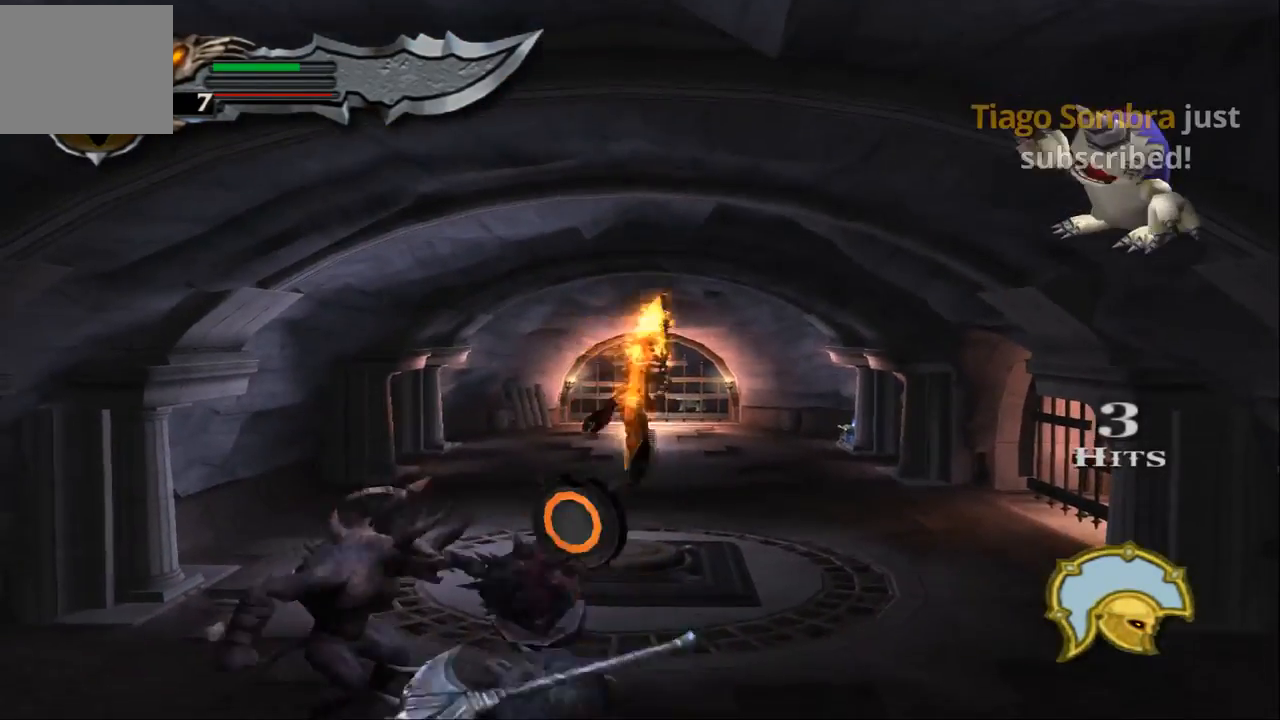
{"buttons": ["L1"], "left_stick": "down-left", "right_stick": "center", "events": [[33, "CROSS", "down"], [167, "CROSS", "up"], [200, "CROSS", "down"], [333, "CROSS", "up"], [367, "left_stick", "down-left"], [433, "CROSS", "down"], [500, "CROSS", "up"]]}
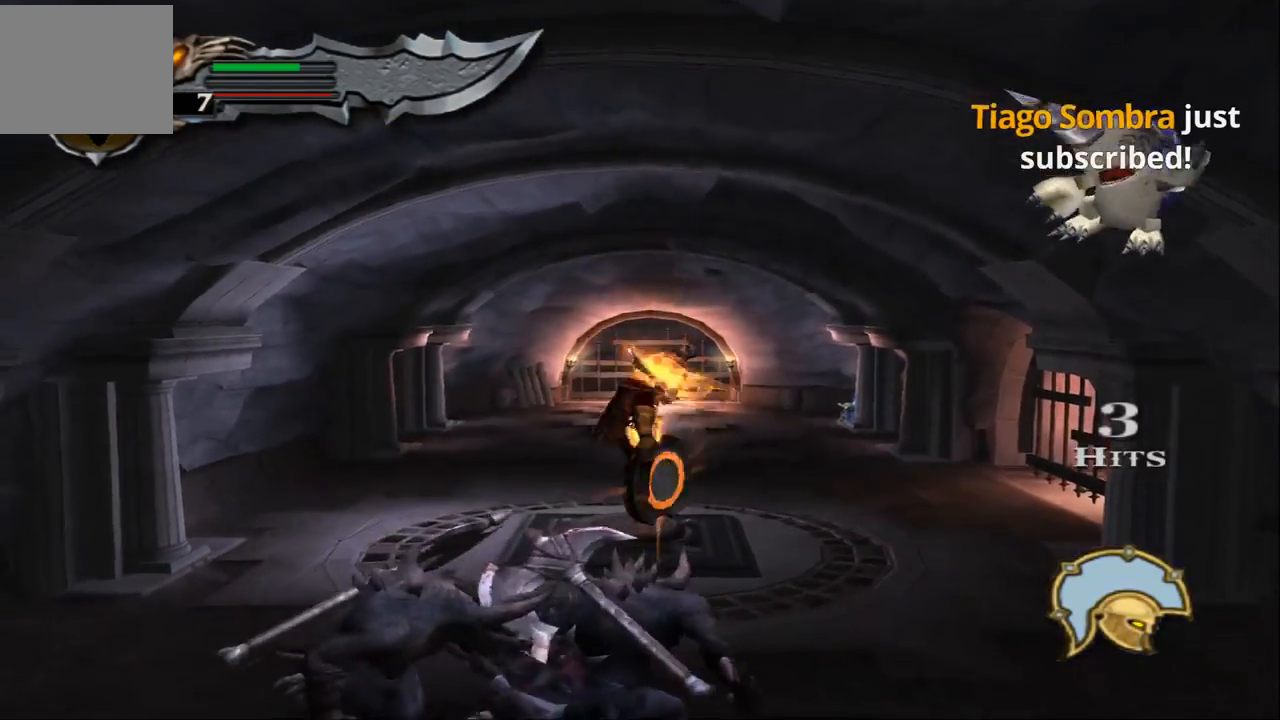
{"buttons": ["L1"], "left_stick": "center", "right_stick": "center", "events": [[133, "left_stick", "down"], [400, "left_stick", "center"]]}
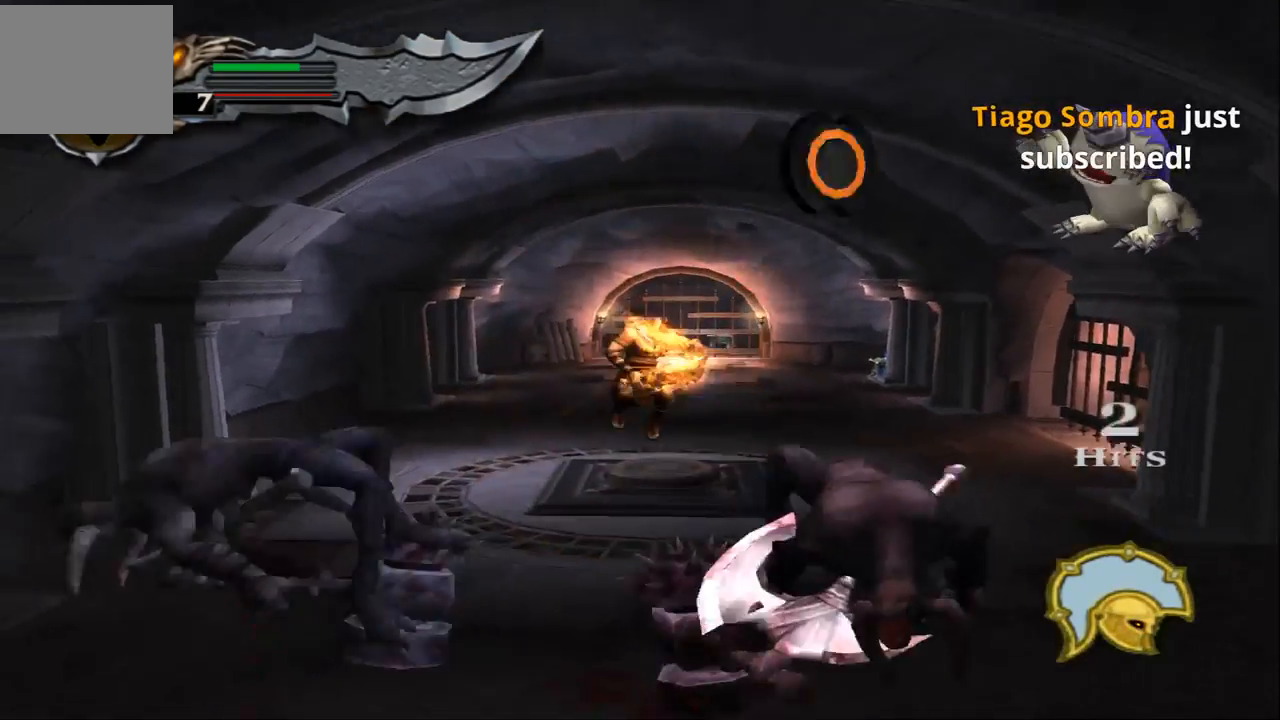
{"buttons": [], "left_stick": "down-right", "right_stick": "center", "events": [[133, "L1", "up"], [267, "left_stick", "down-right"]]}
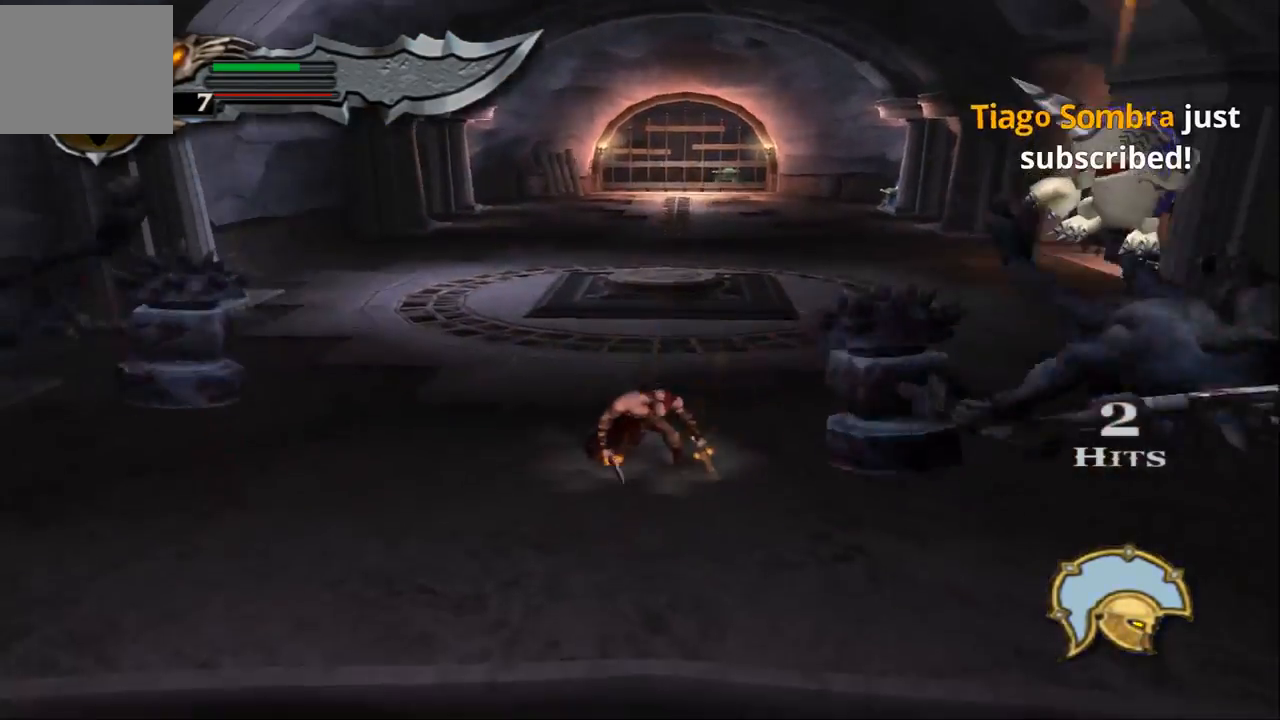
{"buttons": ["SQUARE"], "left_stick": "down-right", "right_stick": "center", "events": [[67, "SQUARE", "down"], [133, "SQUARE", "up"], [200, "SQUARE", "down"], [333, "SQUARE", "up"], [400, "SQUARE", "down"]]}
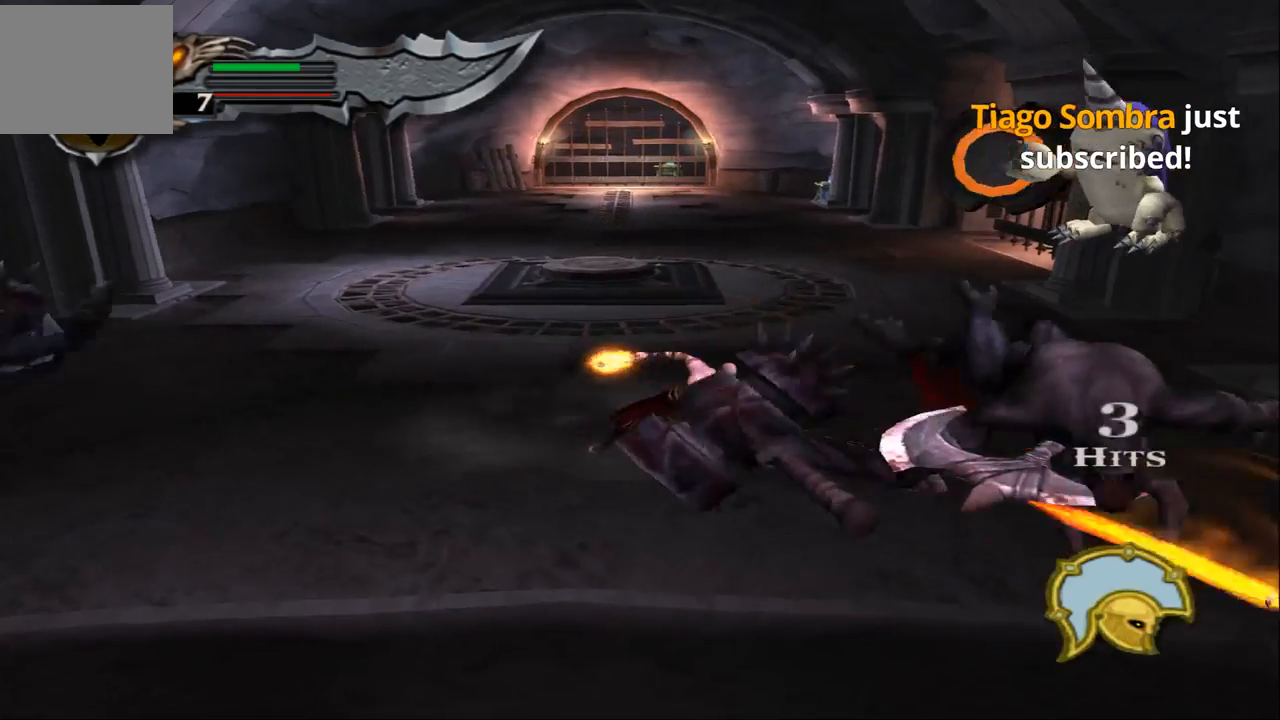
{"buttons": ["TRIANGLE"], "left_stick": "right", "right_stick": "center", "events": [[33, "SQUARE", "up"], [67, "SQUARE", "down"], [133, "left_stick", "right"], [233, "SQUARE", "up"], [267, "SQUARE", "down"], [367, "SQUARE", "up"], [500, "TRIANGLE", "down"]]}
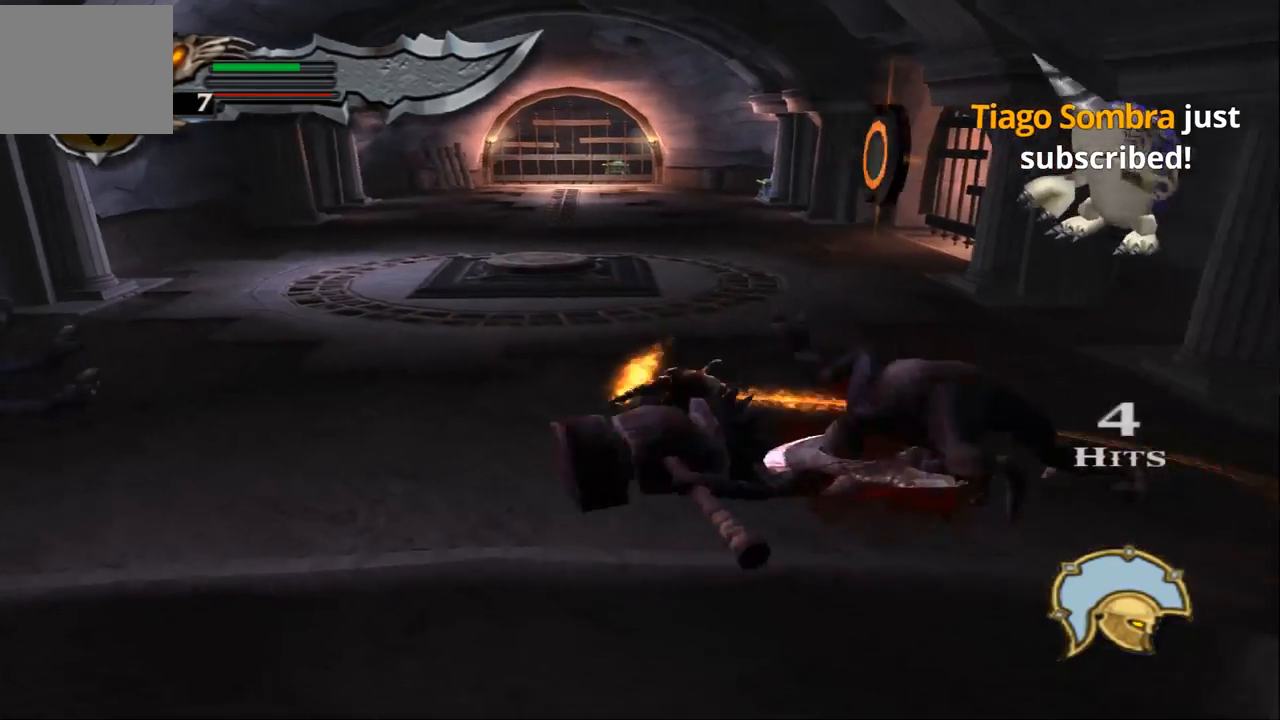
{"buttons": [], "left_stick": "right", "right_stick": "center", "events": [[133, "TRIANGLE", "up"], [167, "TRIANGLE", "down"], [300, "TRIANGLE", "up"], [367, "TRIANGLE", "down"], [500, "TRIANGLE", "up"]]}
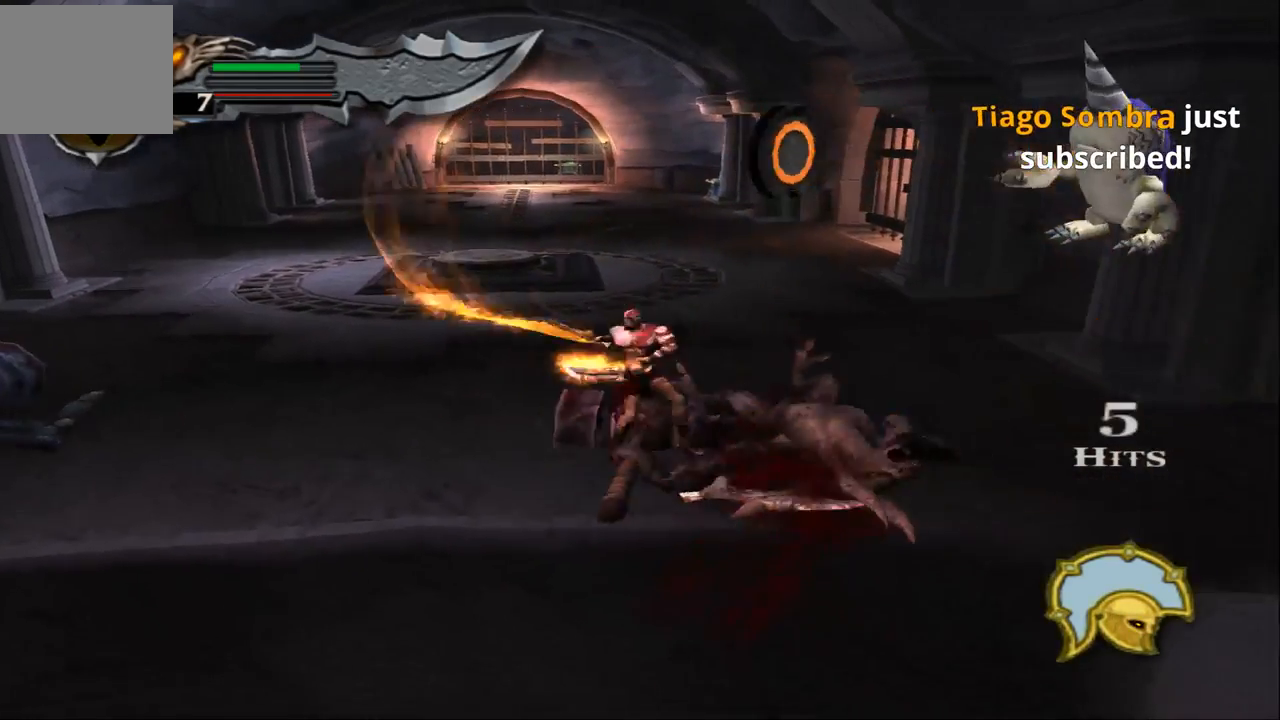
{"buttons": ["TRIANGLE"], "left_stick": "right", "right_stick": "center", "events": [[33, "TRIANGLE", "down"], [200, "TRIANGLE", "up"], [267, "TRIANGLE", "down"], [400, "TRIANGLE", "up"], [467, "TRIANGLE", "down"]]}
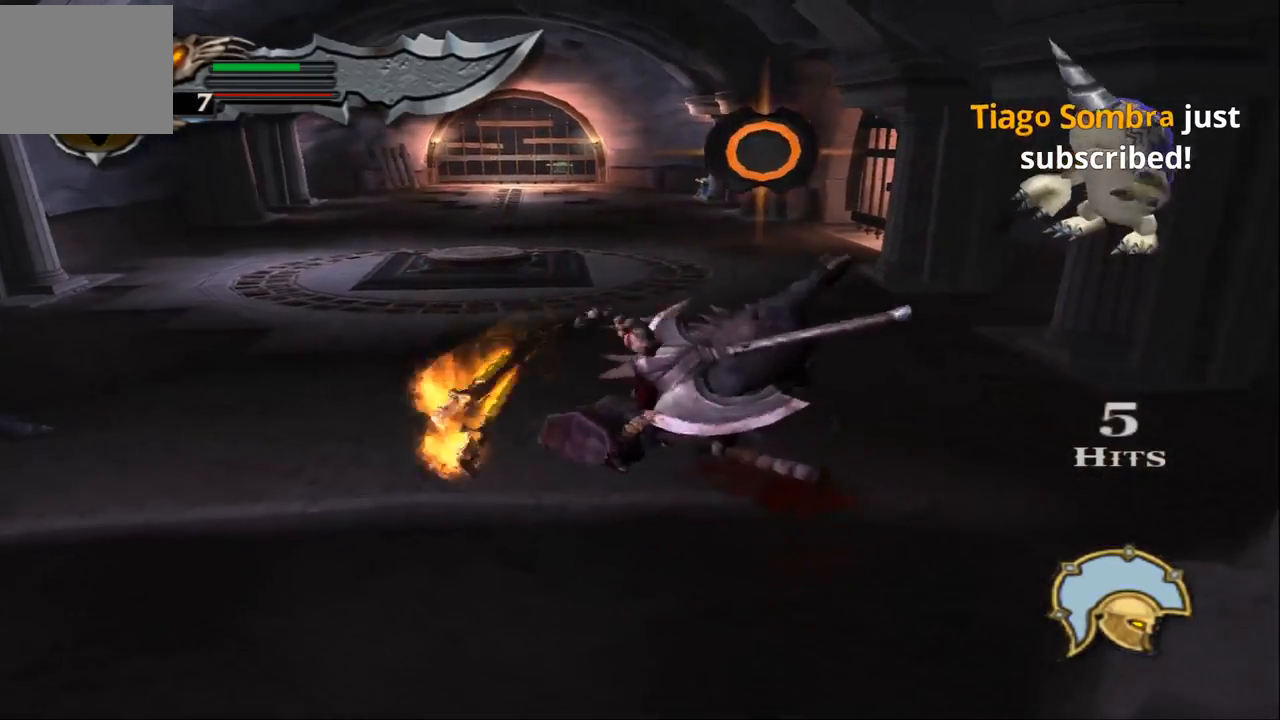
{"buttons": [], "left_stick": "up-right", "right_stick": "center", "events": [[100, "TRIANGLE", "up"], [100, "left_stick", "up-right"]]}
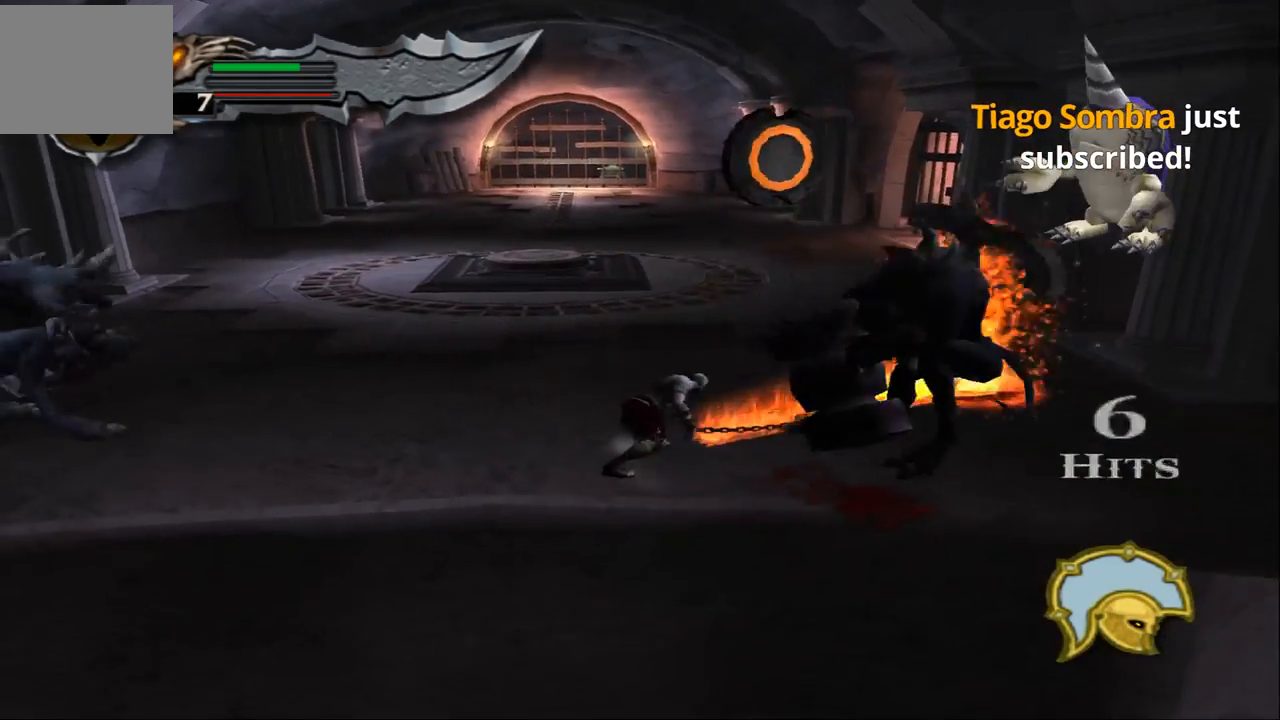
{"buttons": ["L1"], "left_stick": "right", "right_stick": "center", "events": [[67, "left_stick", "right"], [267, "L1", "down"]]}
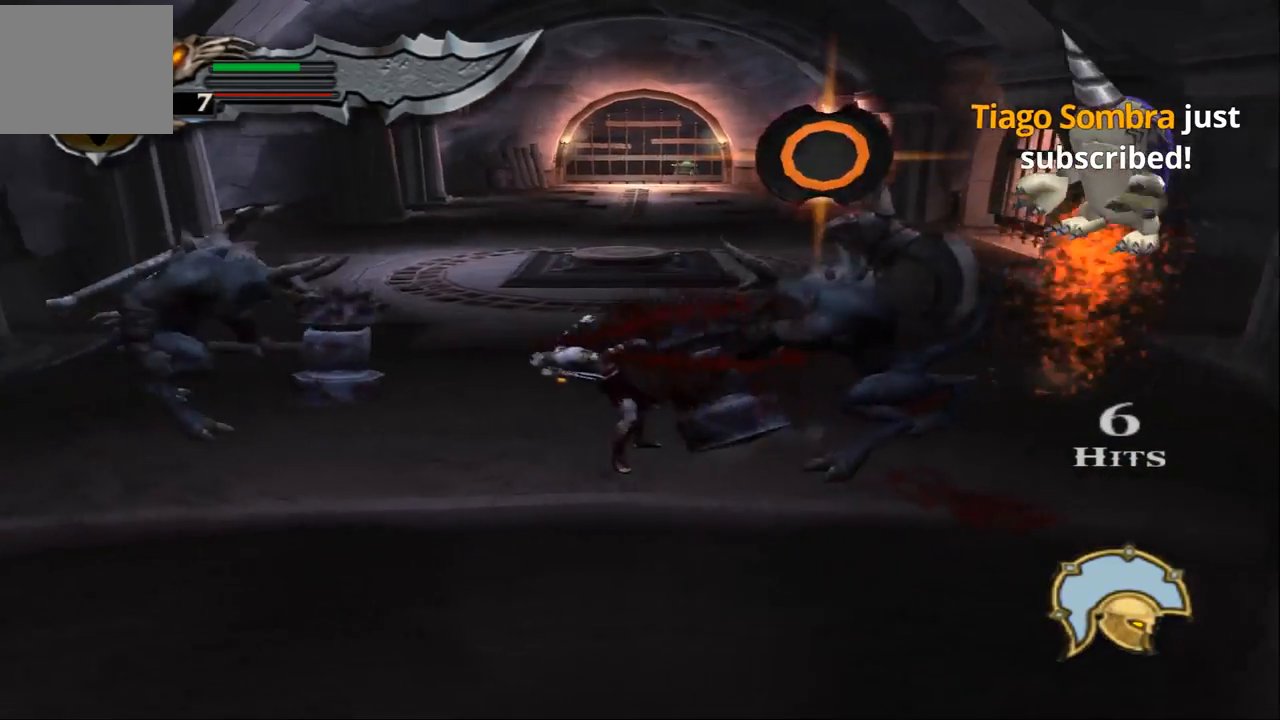
{"buttons": [], "left_stick": "center", "right_stick": "up", "events": [[200, "L1", "up"], [333, "left_stick", "up-right"], [400, "right_stick", "up"], [500, "left_stick", "center"]]}
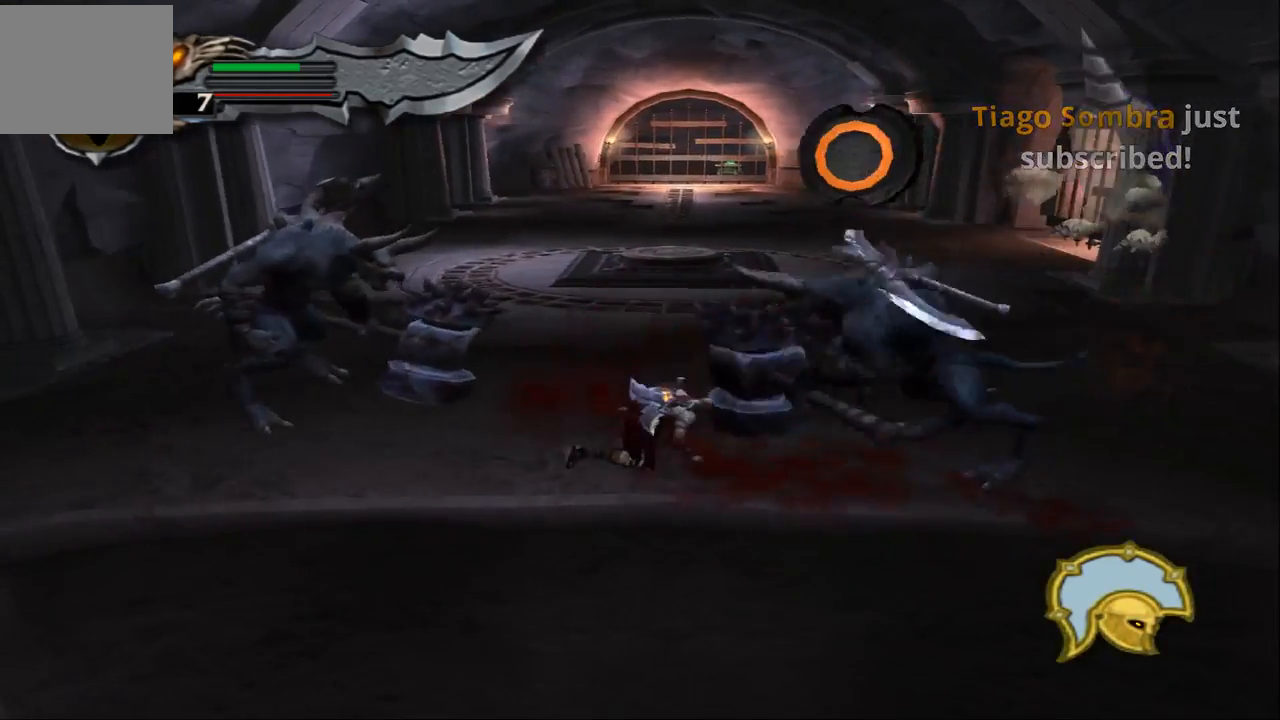
{"buttons": [], "left_stick": "center", "right_stick": "up", "events": []}
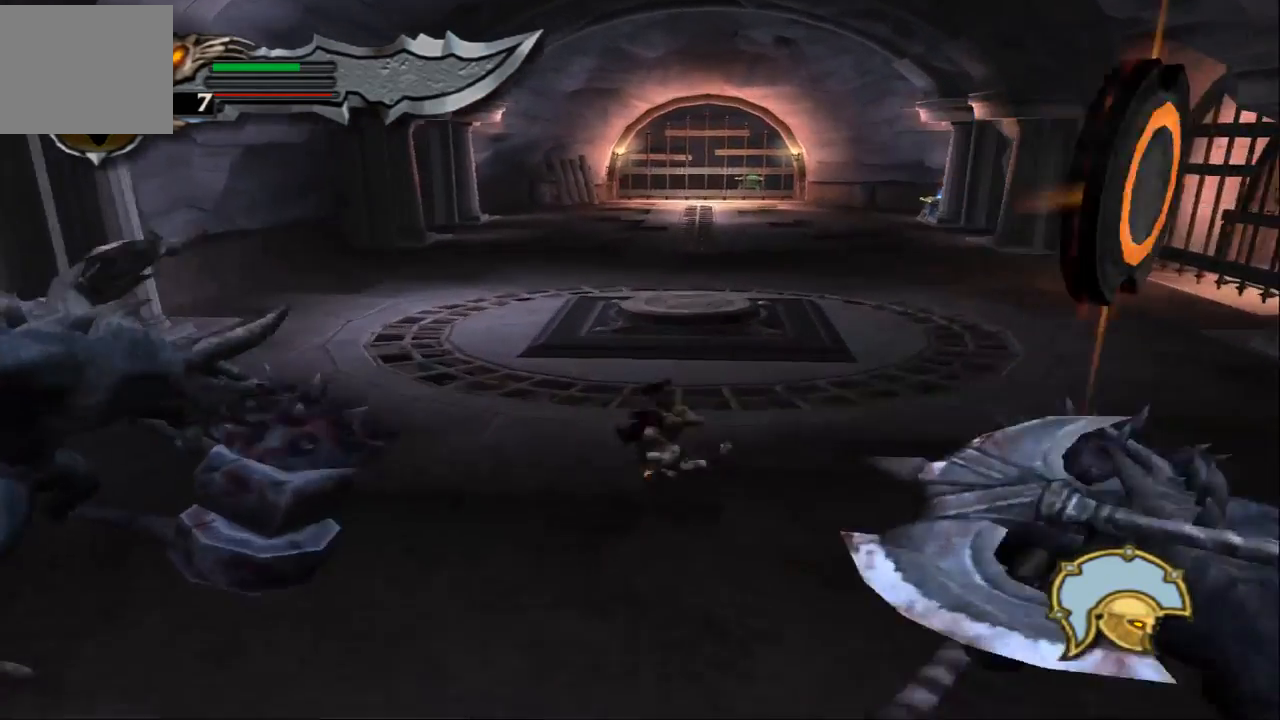
{"buttons": [], "left_stick": "center", "right_stick": "center", "events": [[67, "right_stick", "center"], [100, "left_stick", "right"], [333, "left_stick", "center"]]}
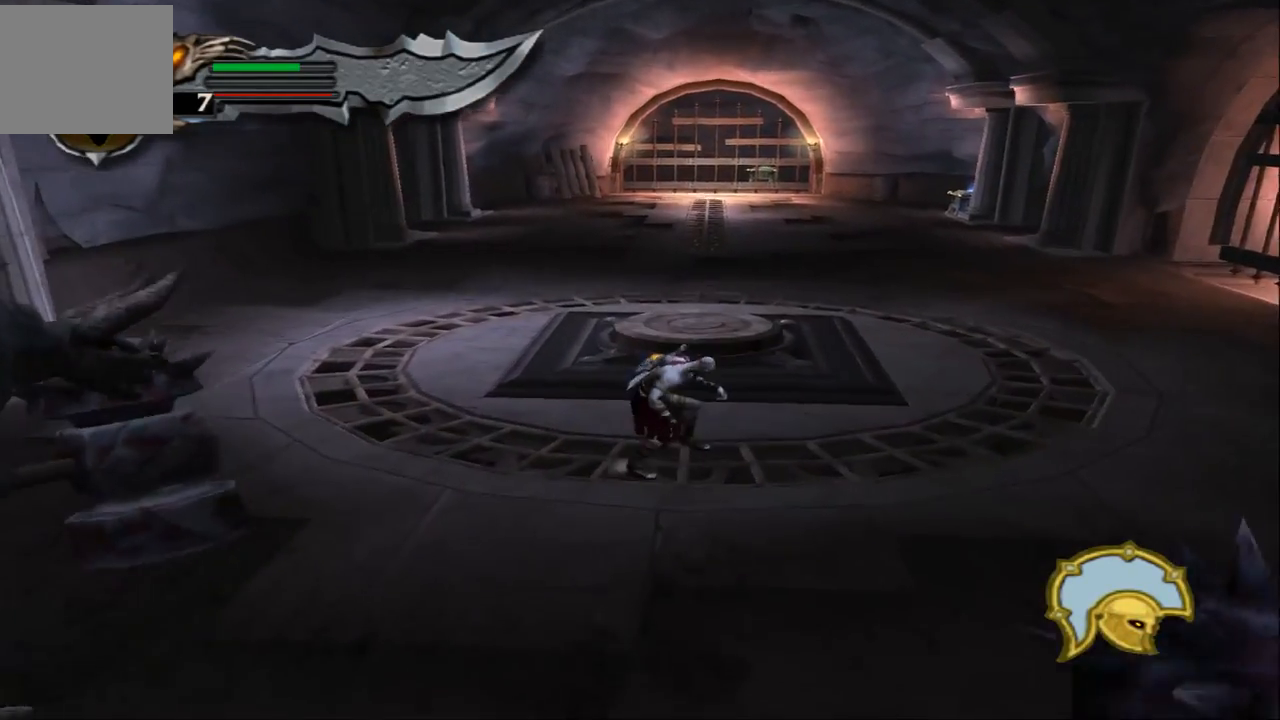
{"buttons": [], "left_stick": "center", "right_stick": "right", "events": [[200, "right_stick", "right"]]}
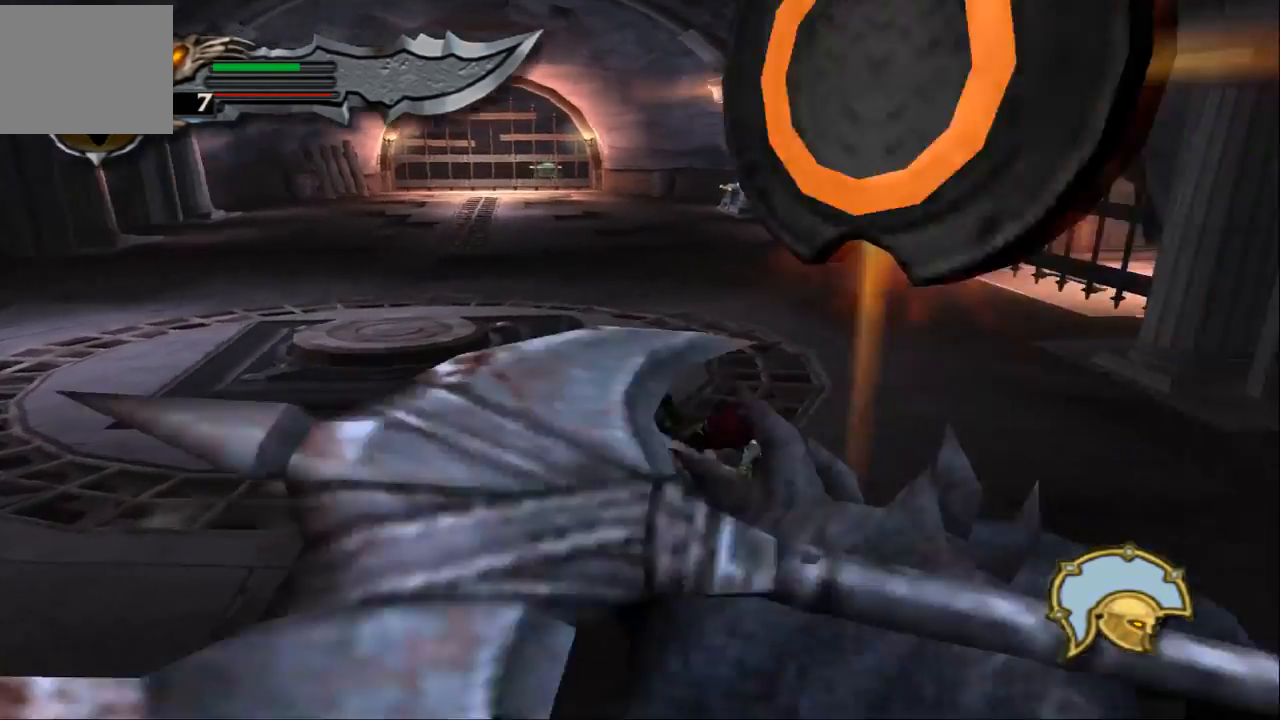
{"buttons": ["SQUARE"], "left_stick": "down", "right_stick": "center", "events": [[233, "left_stick", "down"], [267, "right_stick", "center"], [333, "SQUARE", "down"], [400, "SQUARE", "up"], [467, "SQUARE", "down"]]}
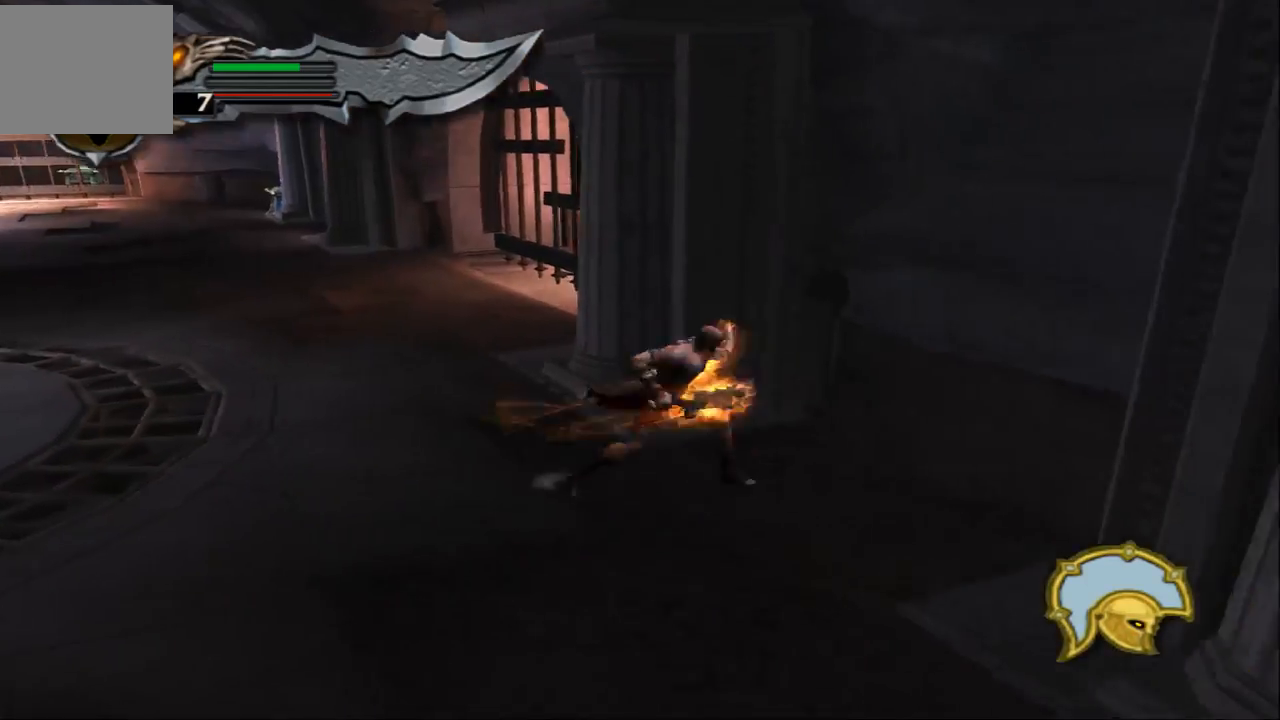
{"buttons": ["TRIANGLE"], "left_stick": "down", "right_stick": "center"}
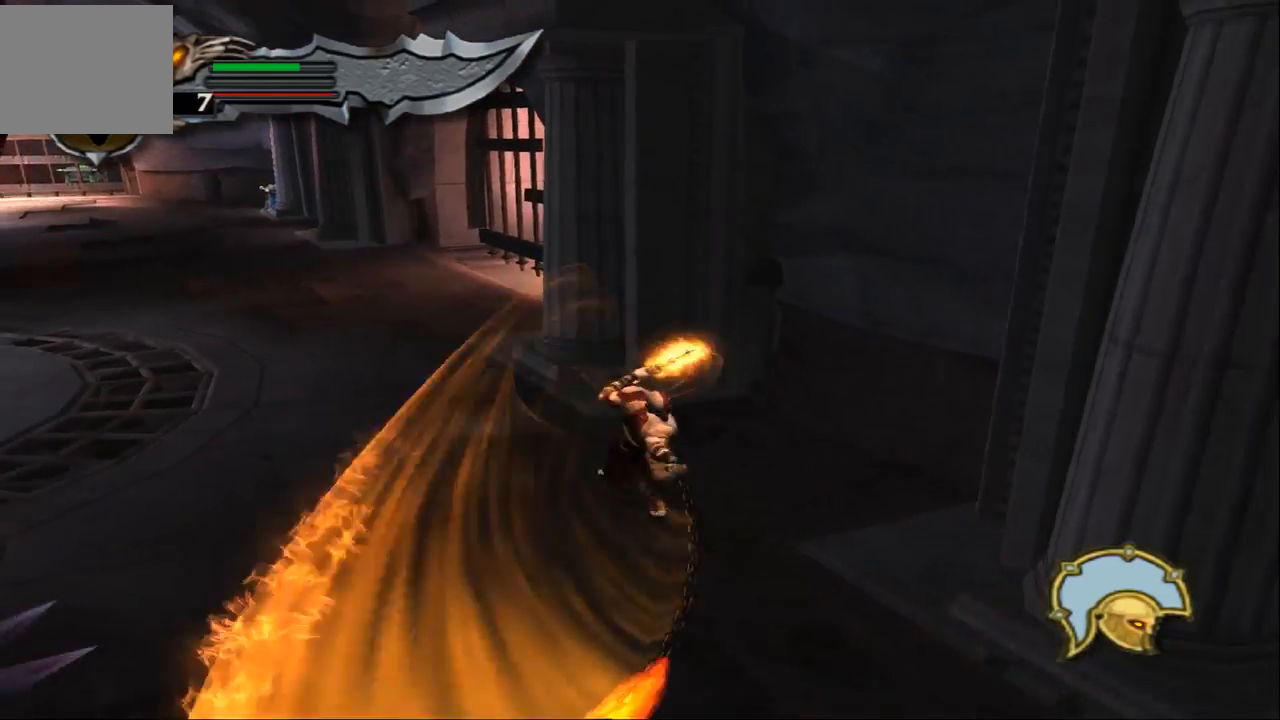
{"buttons": [], "left_stick": "down-left", "right_stick": "center", "events": [[100, "TRIANGLE", "up"], [333, "left_stick", "down-left"]]}
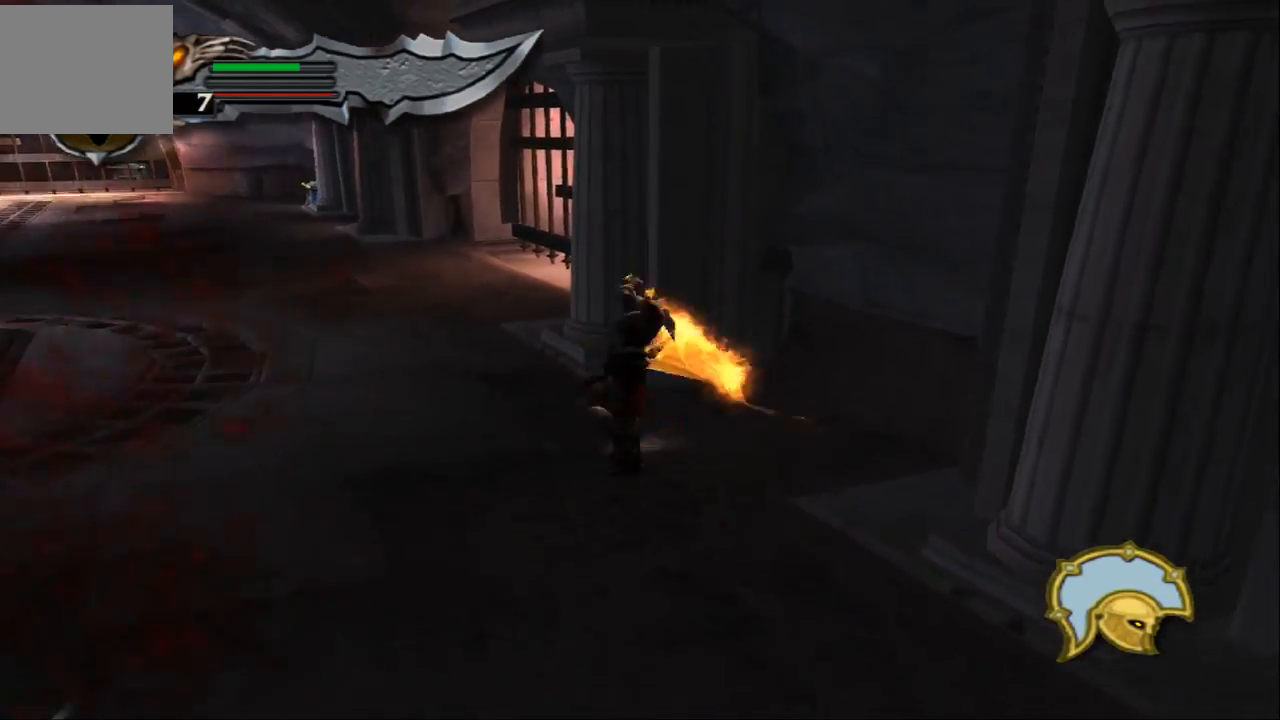
{"buttons": ["SQUARE"], "left_stick": "down-left", "right_stick": "center", "events": [[267, "left_stick", "center"], [467, "left_stick", "down-left"], [500, "SQUARE", "down"]]}
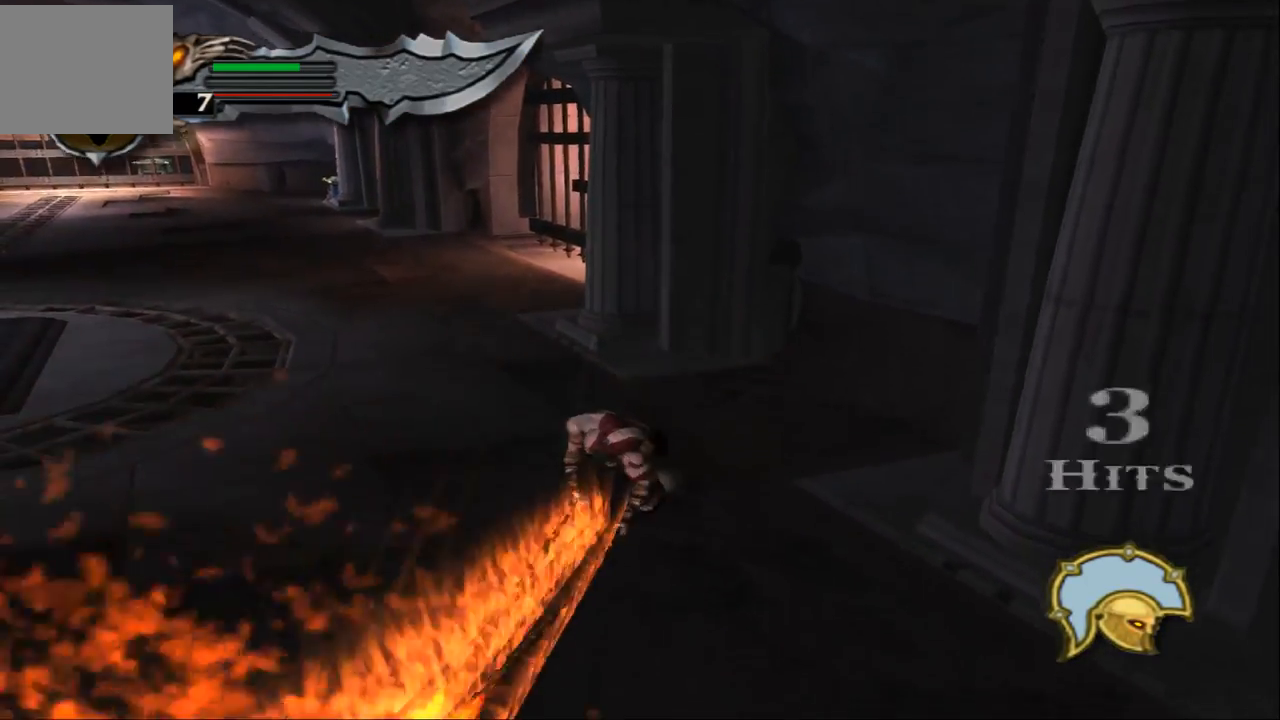
{"buttons": [], "left_stick": "down", "right_stick": "center", "events": [[100, "SQUARE", "up"], [200, "SQUARE", "down"], [200, "left_stick", "down"], [300, "SQUARE", "up"], [367, "SQUARE", "down"], [500, "SQUARE", "up"]]}
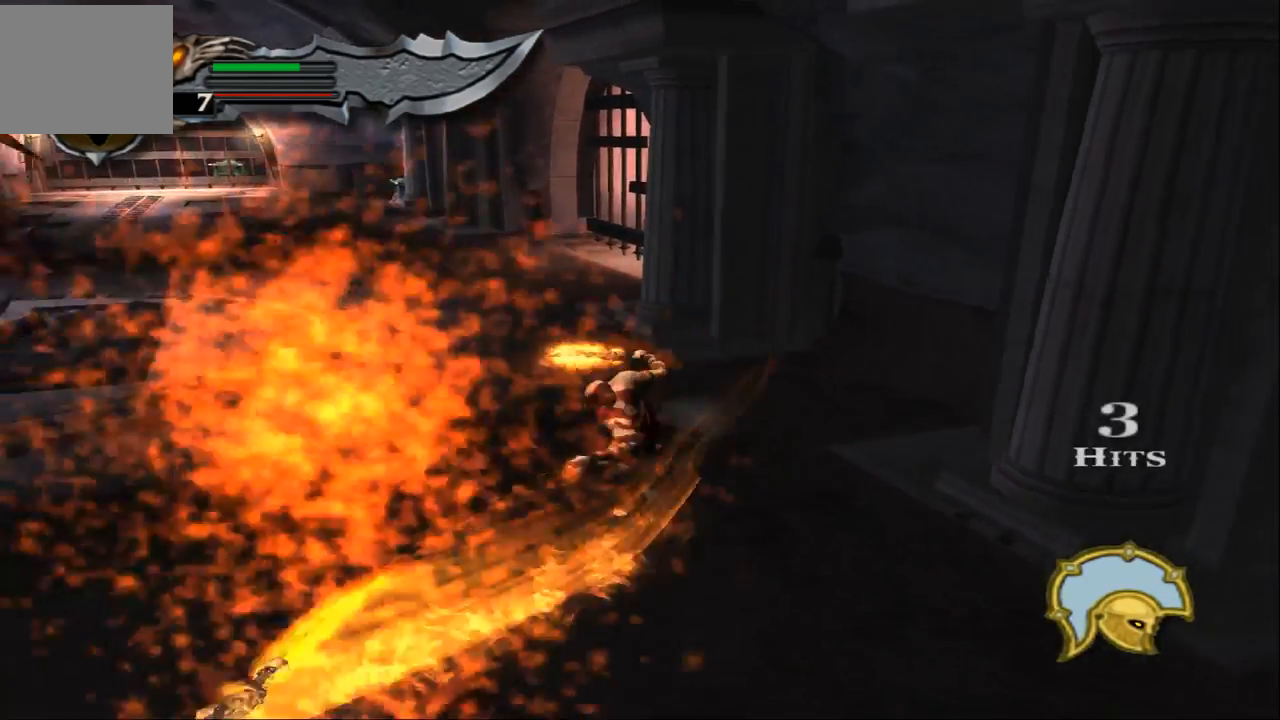
{"buttons": ["TRIANGLE"], "left_stick": "down-left", "right_stick": "center", "events": [[67, "SQUARE", "down"], [167, "SQUARE", "up"], [233, "left_stick", "down-left"], [367, "TRIANGLE", "down"]]}
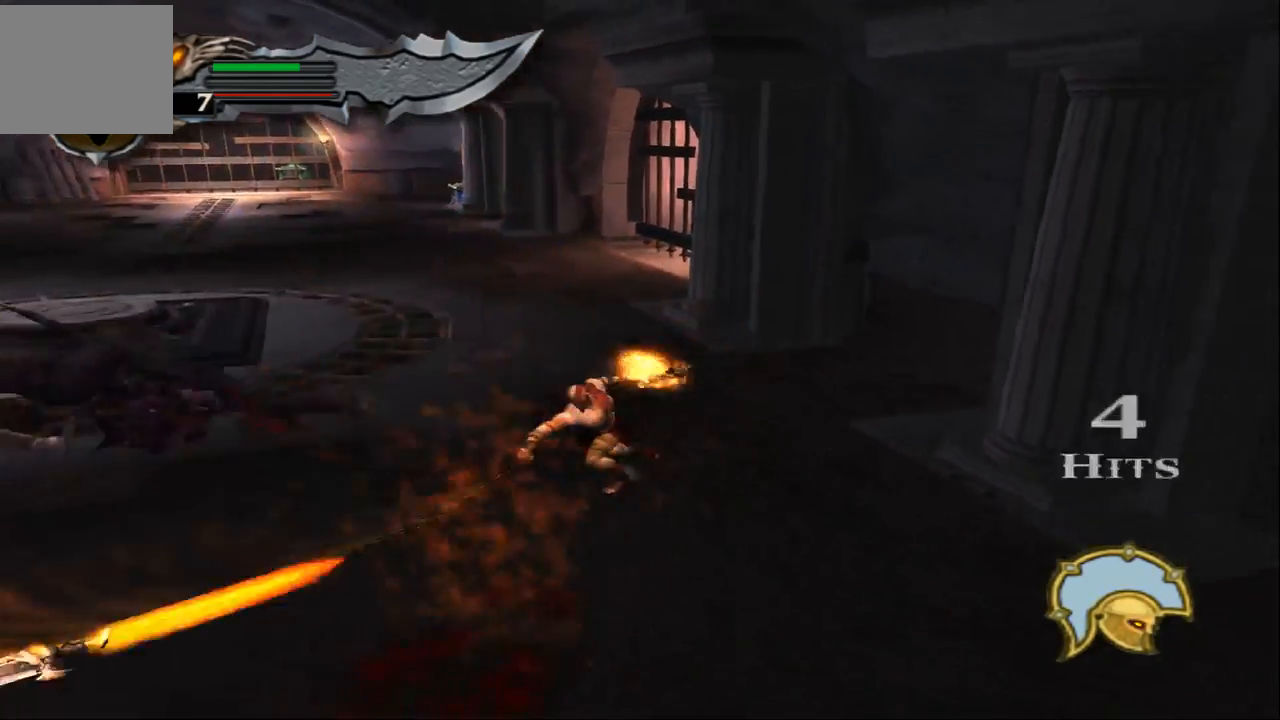
{"buttons": [], "left_stick": "left", "right_stick": "center", "events": [[67, "TRIANGLE", "up"], [300, "left_stick", "left"]]}
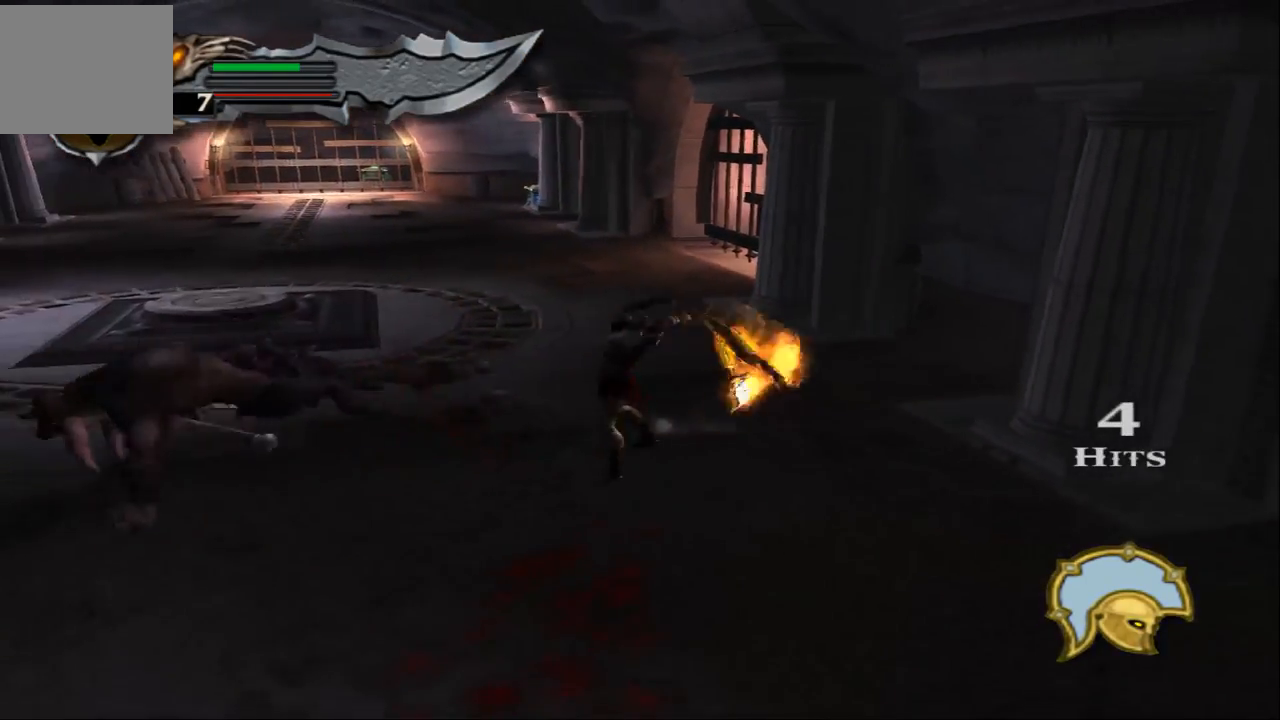
{"buttons": ["SQUARE"], "left_stick": "left", "right_stick": "center", "events": [[233, "SQUARE", "down"], [233, "left_stick", "center"], [333, "SQUARE", "up"], [367, "left_stick", "left"], [433, "SQUARE", "down"]]}
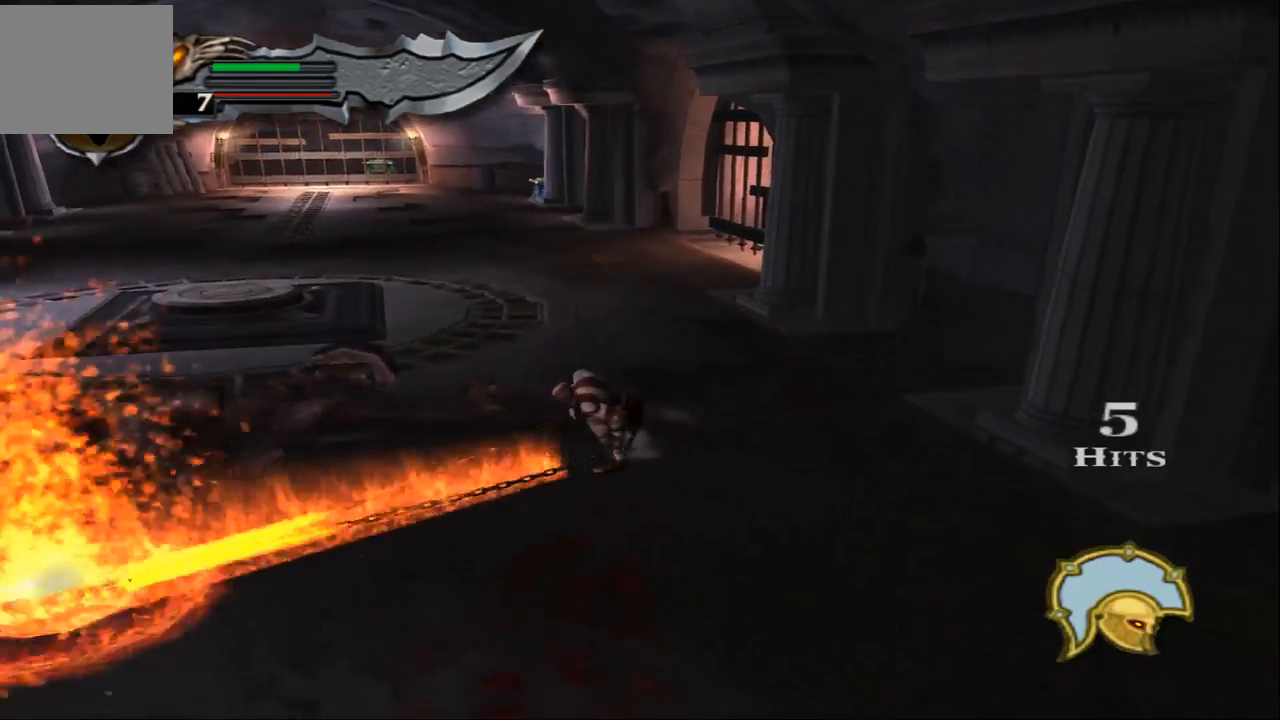
{"buttons": [], "left_stick": "left", "right_stick": "center", "events": [[33, "SQUARE", "up"], [100, "SQUARE", "down"], [233, "SQUARE", "up"], [333, "SQUARE", "down"], [433, "SQUARE", "up"]]}
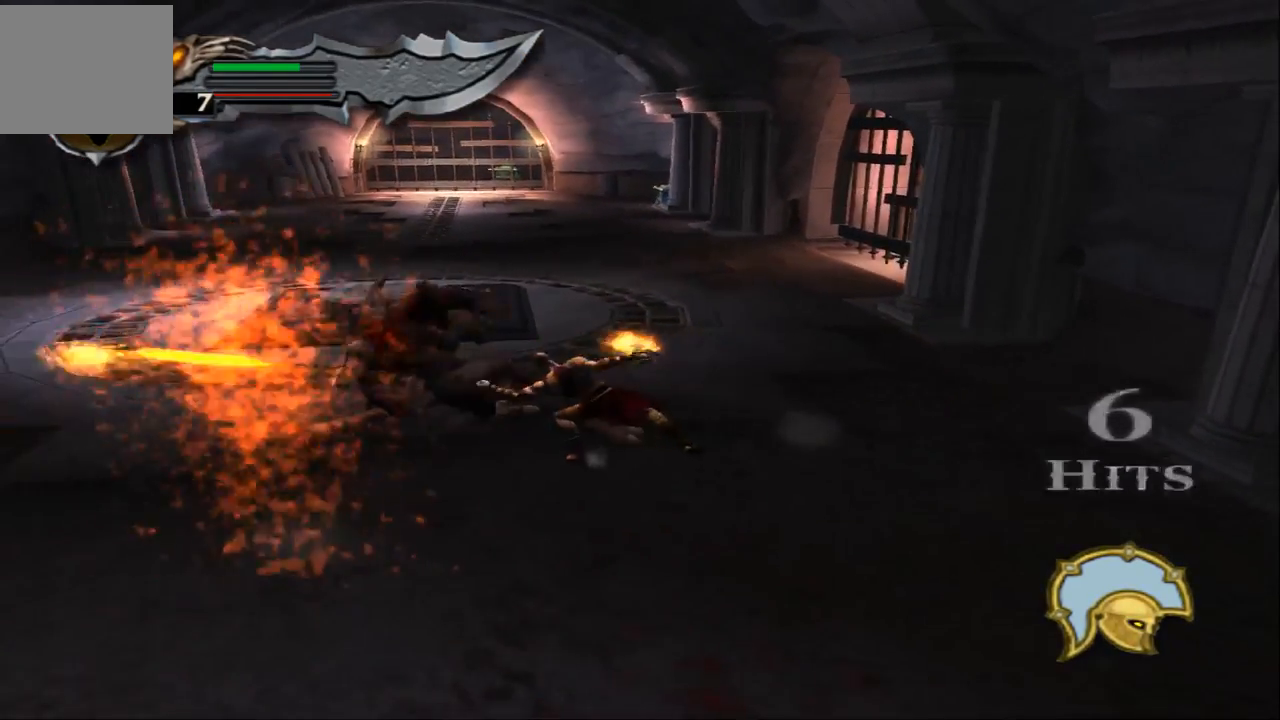
{"buttons": ["TRIANGLE"], "left_stick": "down-left", "right_stick": "center", "events": [[100, "TRIANGLE", "down"], [300, "left_stick", "down-left"]]}
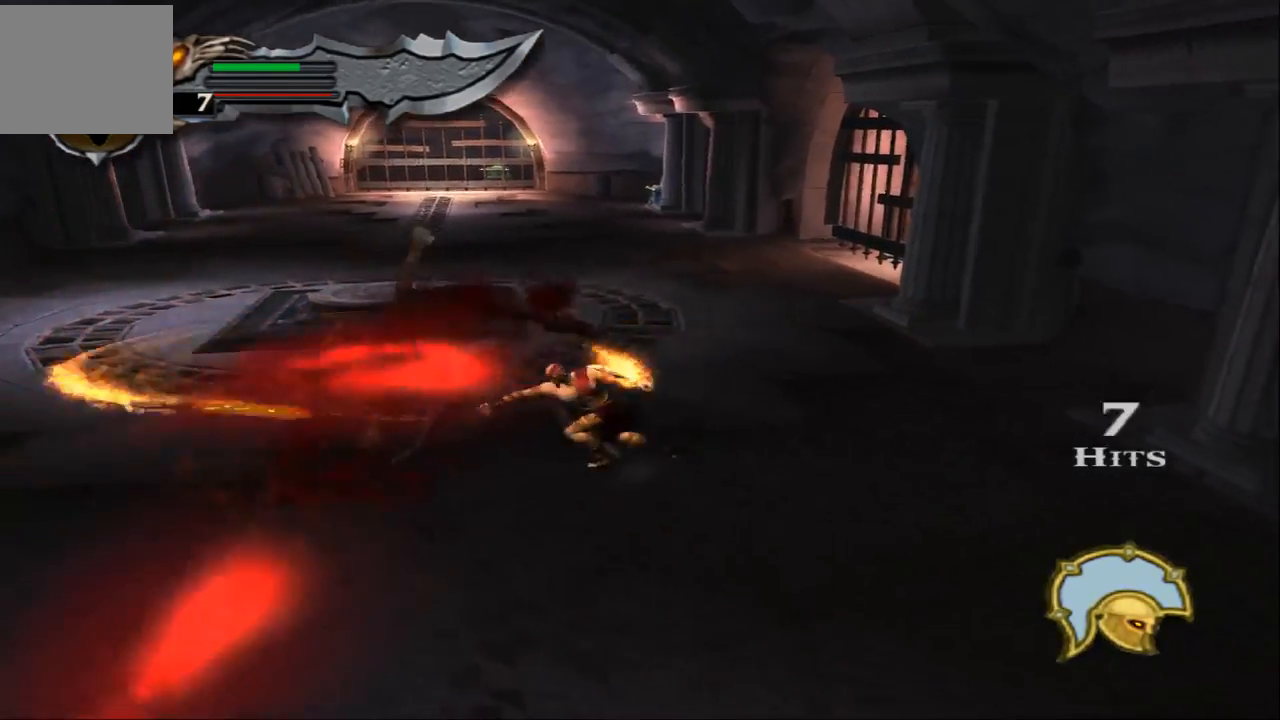
{"buttons": ["TRIANGLE"], "left_stick": "center", "right_stick": "center", "events": [[167, "left_stick", "center"]]}
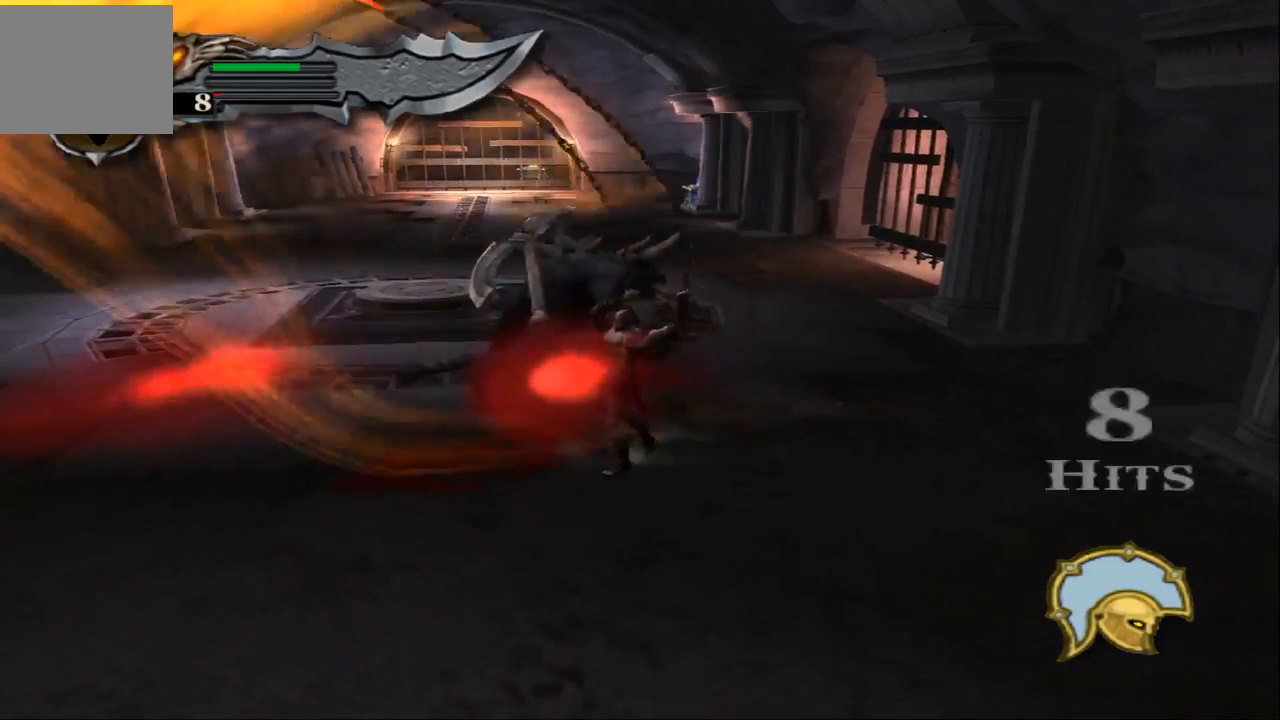
{"buttons": [], "left_stick": "down-left", "right_stick": "center", "events": [[367, "TRIANGLE", "up"], [500, "left_stick", "down-left"]]}
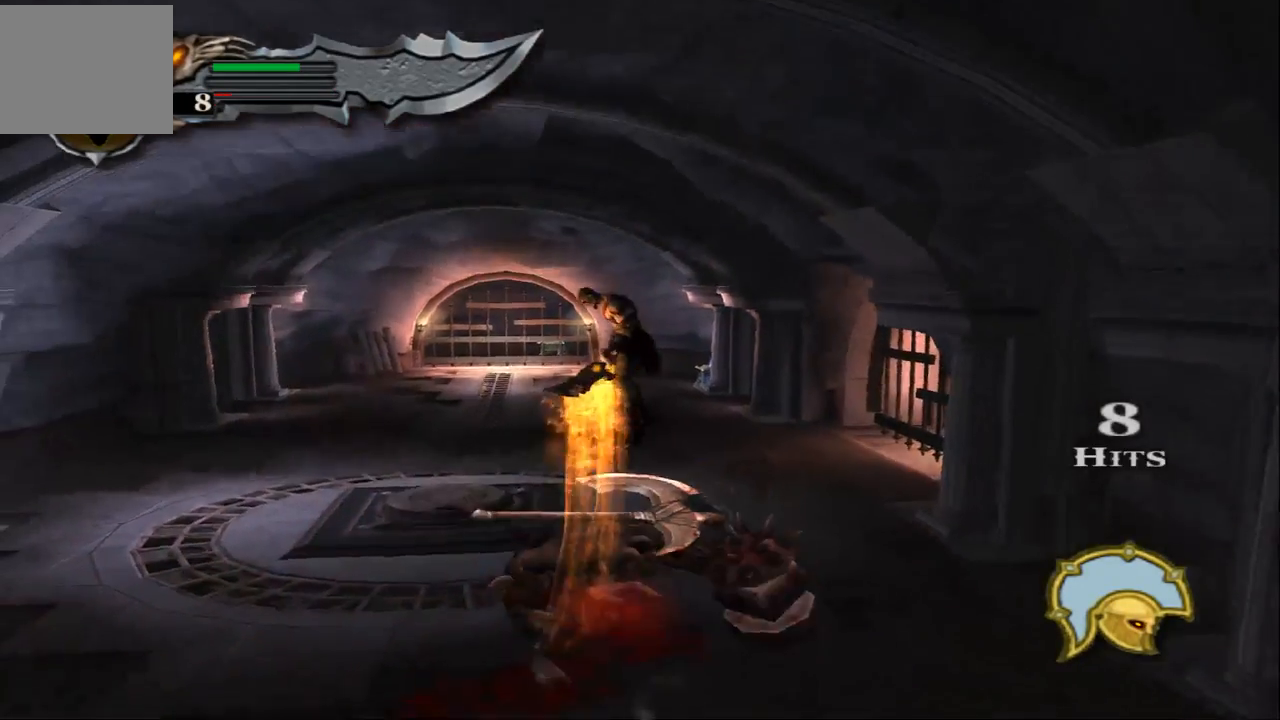
{"buttons": [], "left_stick": "down-left", "right_stick": "center", "events": []}
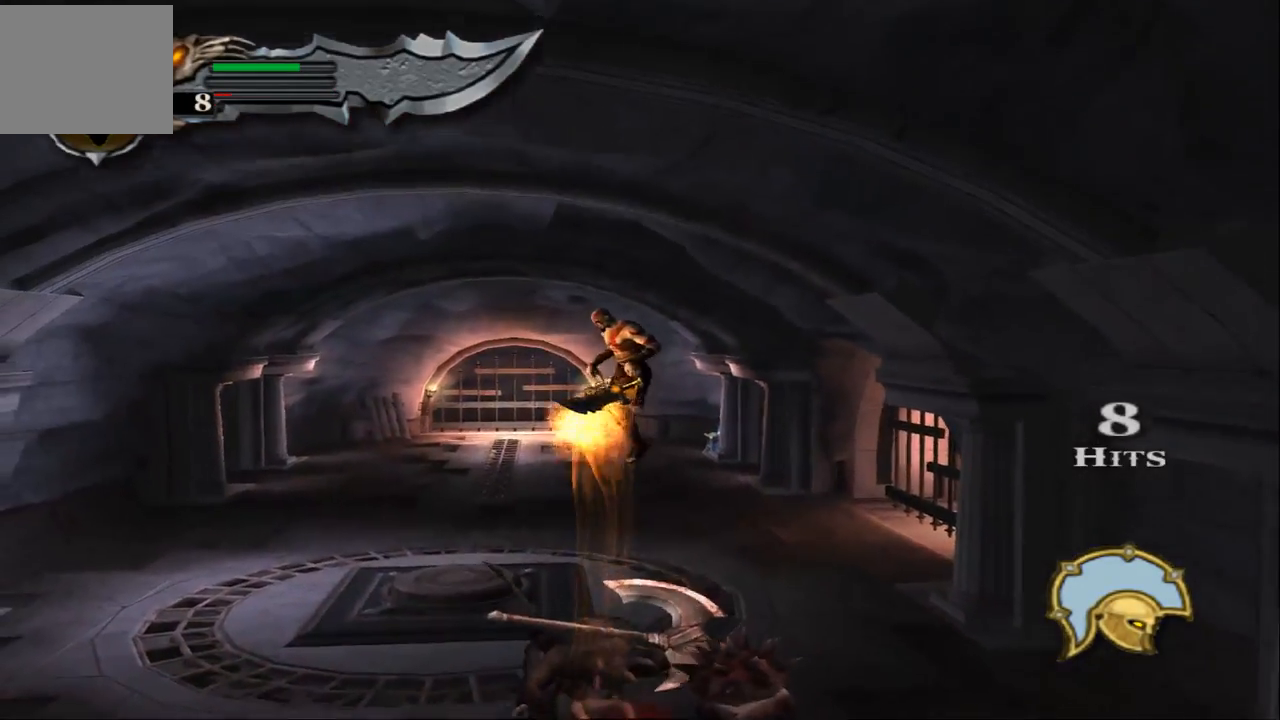
{"buttons": [], "left_stick": "center", "right_stick": "center", "events": [[33, "L1", "down"], [33, "left_stick", "center"], [333, "L1", "up"]]}
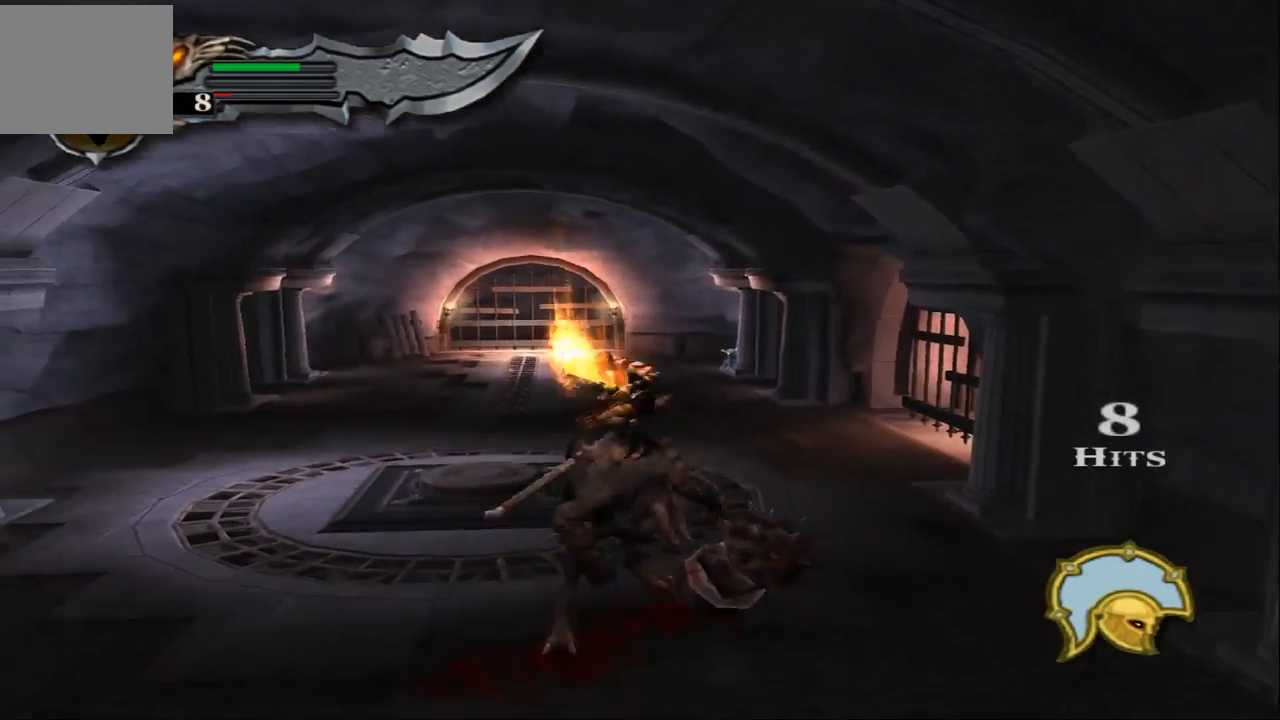
{"buttons": ["L1"], "left_stick": "center", "right_stick": "center", "events": [[100, "left_stick", "up"], [233, "TRIANGLE", "down"], [333, "left_stick", "center"], [433, "L1", "down"], [500, "TRIANGLE", "up"]]}
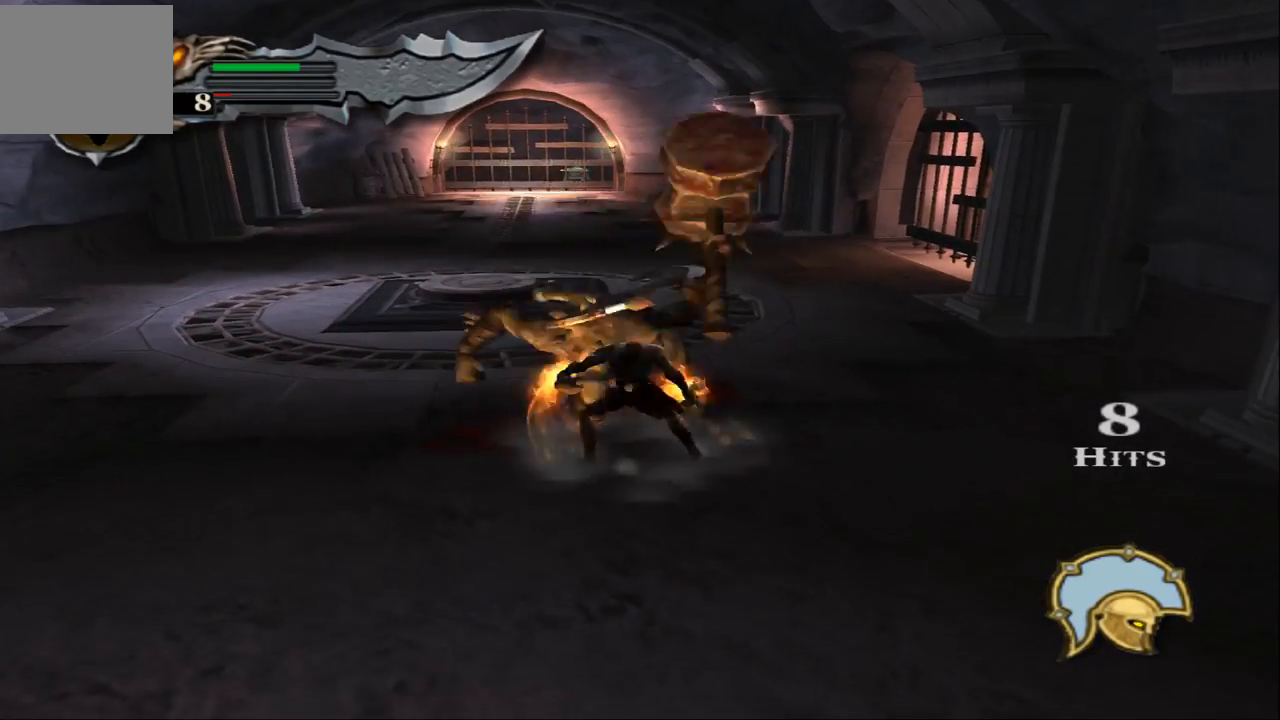
{"buttons": [], "left_stick": "center", "right_stick": "center", "events": [[467, "L1", "up"]]}